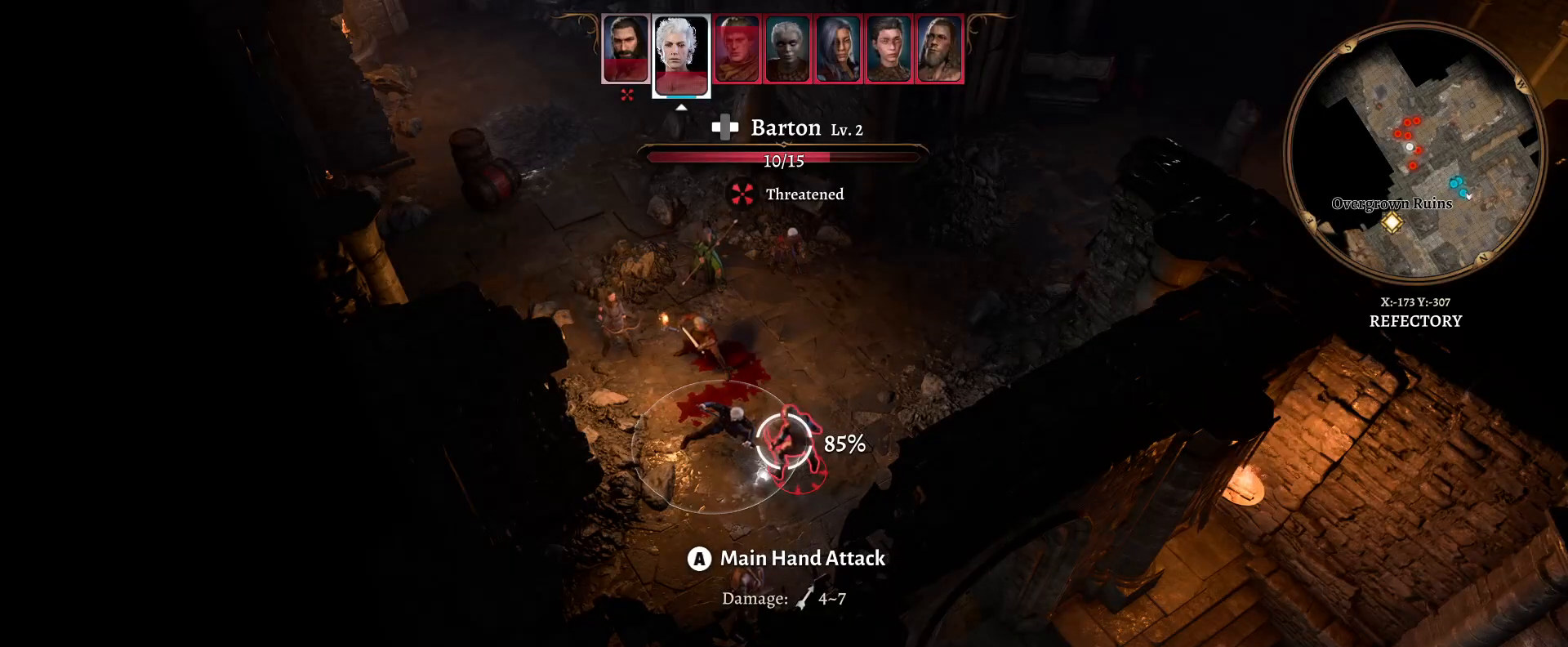
Gameplay with a controller (Xbox layout); each line is a JSON object with the inputs held at the frame after it. "events" lists button and stick changes between this image and that frame as [ms after this image, input, new state], when the widget could be followed in between.
{"buttons": [], "left_stick": "up-left", "right_stick": "left", "events": [[283, "right_stick", "left"]]}
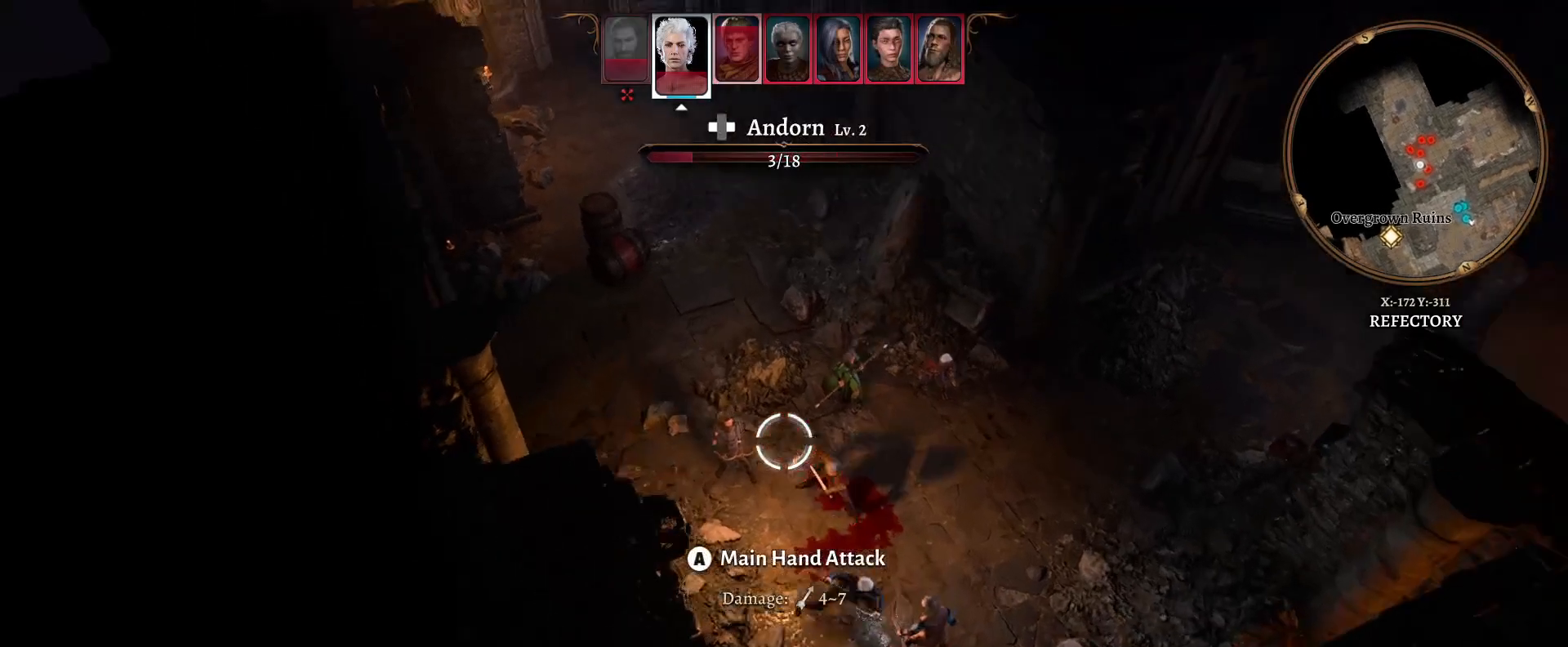
{"buttons": [], "left_stick": "right", "right_stick": "center", "events": [[17, "left_stick", "up"], [117, "left_stick", "center"], [117, "right_stick", "center"], [450, "left_stick", "right"]]}
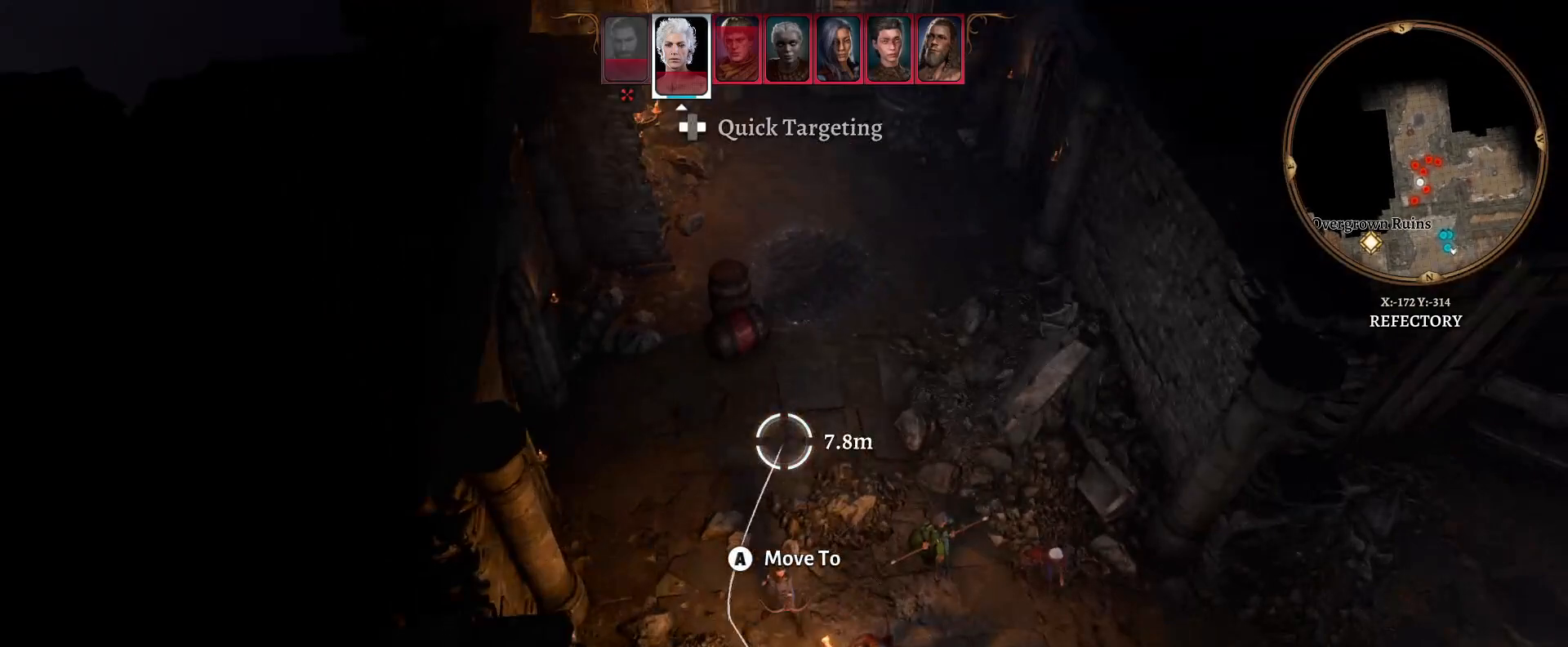
{"buttons": [], "left_stick": "center", "right_stick": "center", "events": [[150, "left_stick", "center"]]}
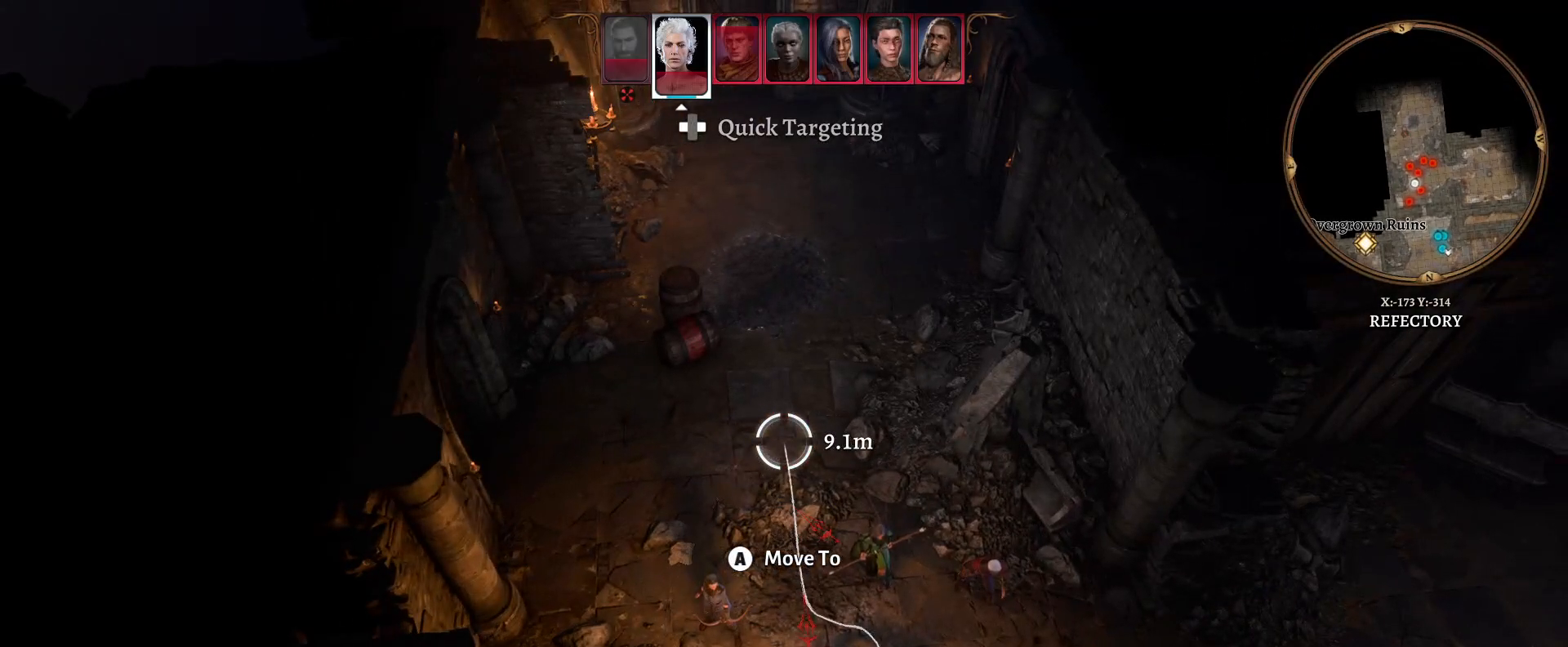
{"buttons": [], "left_stick": "center", "right_stick": "center", "events": []}
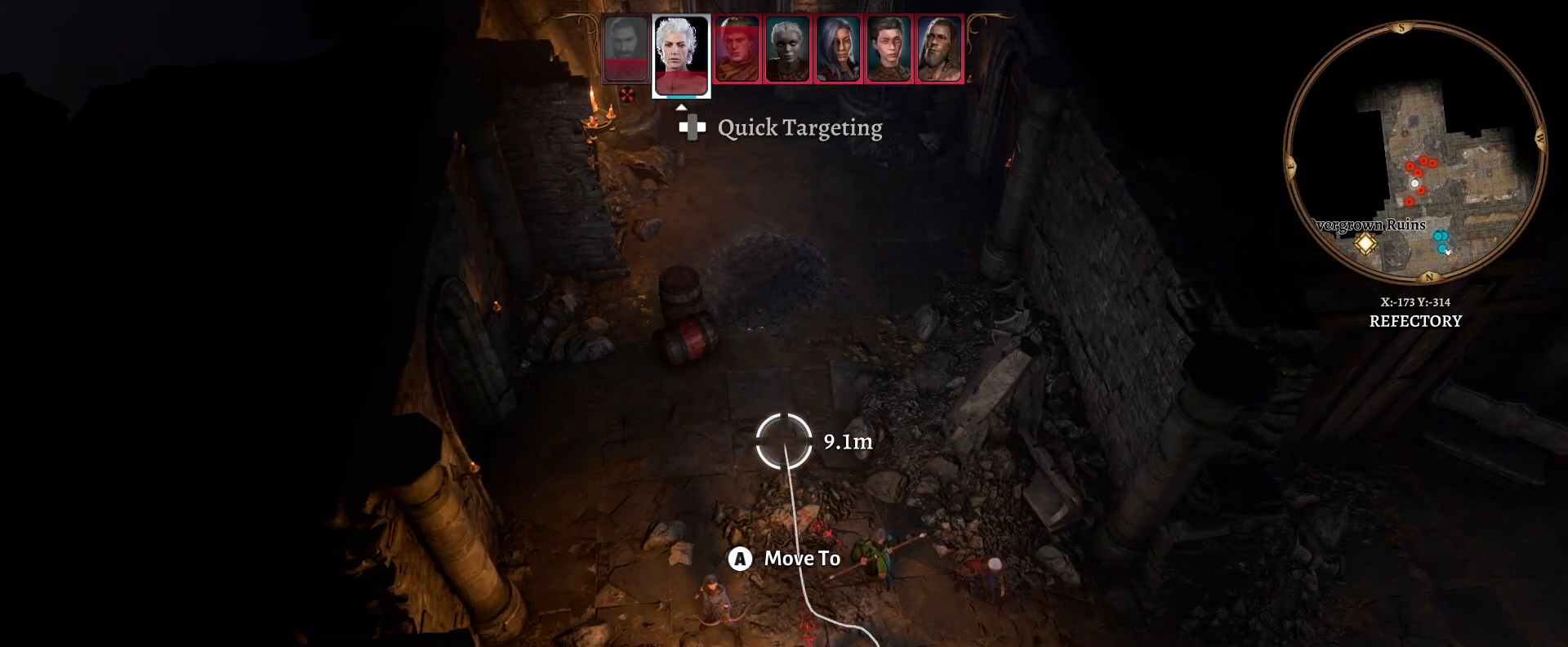
{"buttons": [], "left_stick": "center", "right_stick": "center", "events": []}
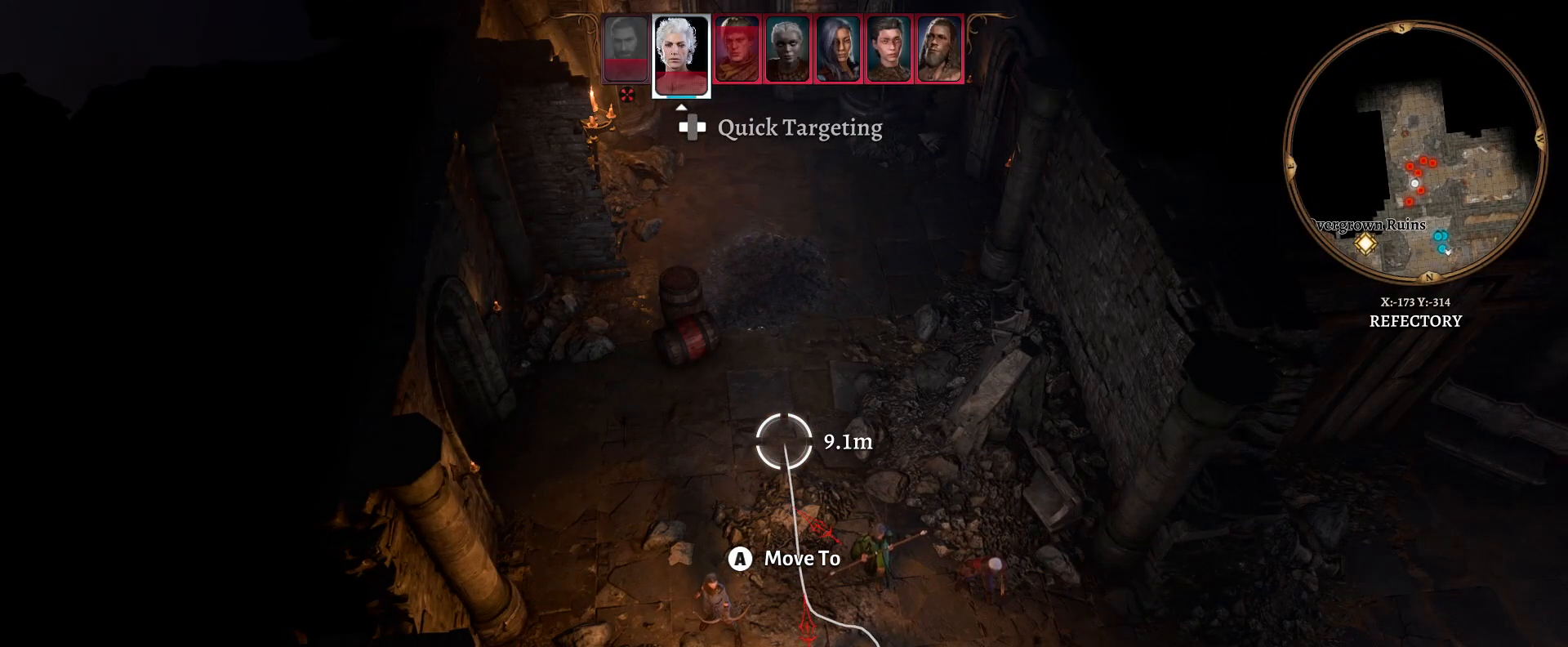
{"buttons": [], "left_stick": "left", "right_stick": "center", "events": [[450, "left_stick", "left"]]}
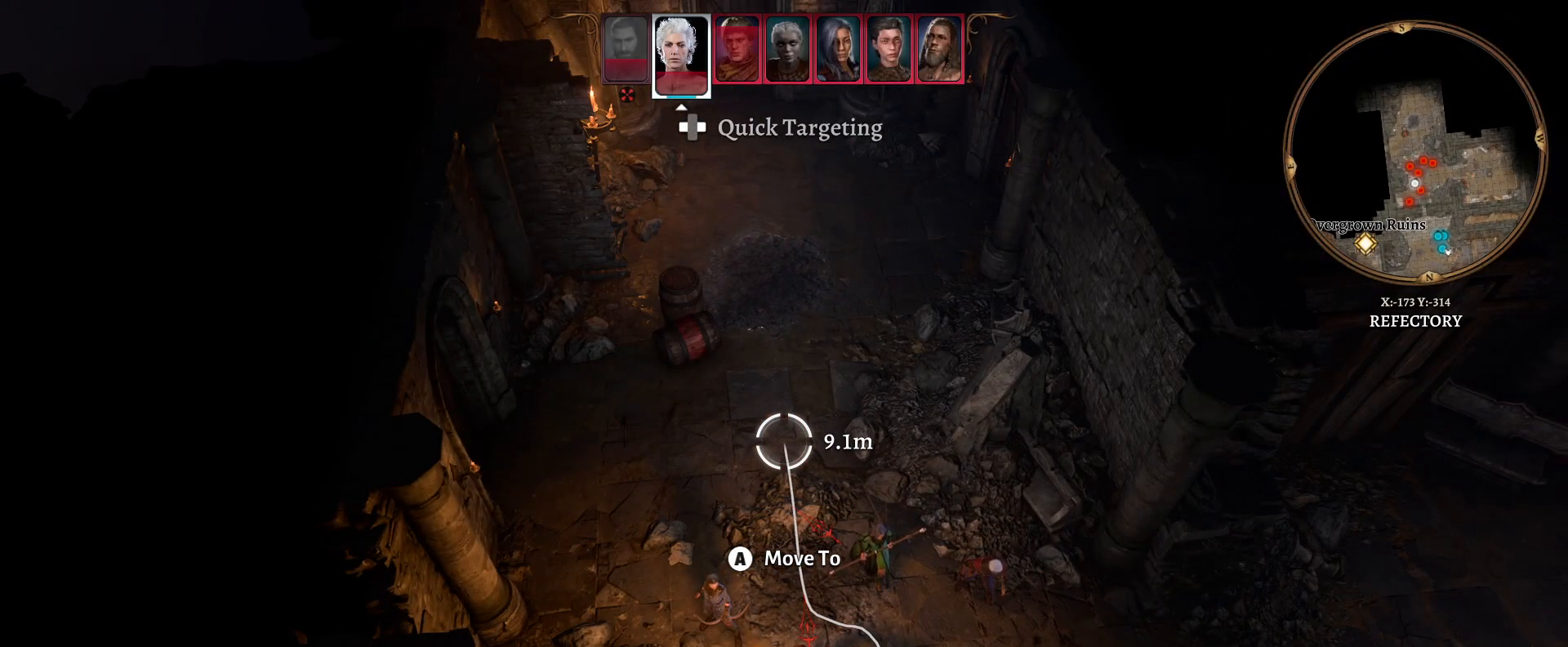
{"buttons": [], "left_stick": "left", "right_stick": "center", "events": [[200, "left_stick", "center"], [367, "left_stick", "left"]]}
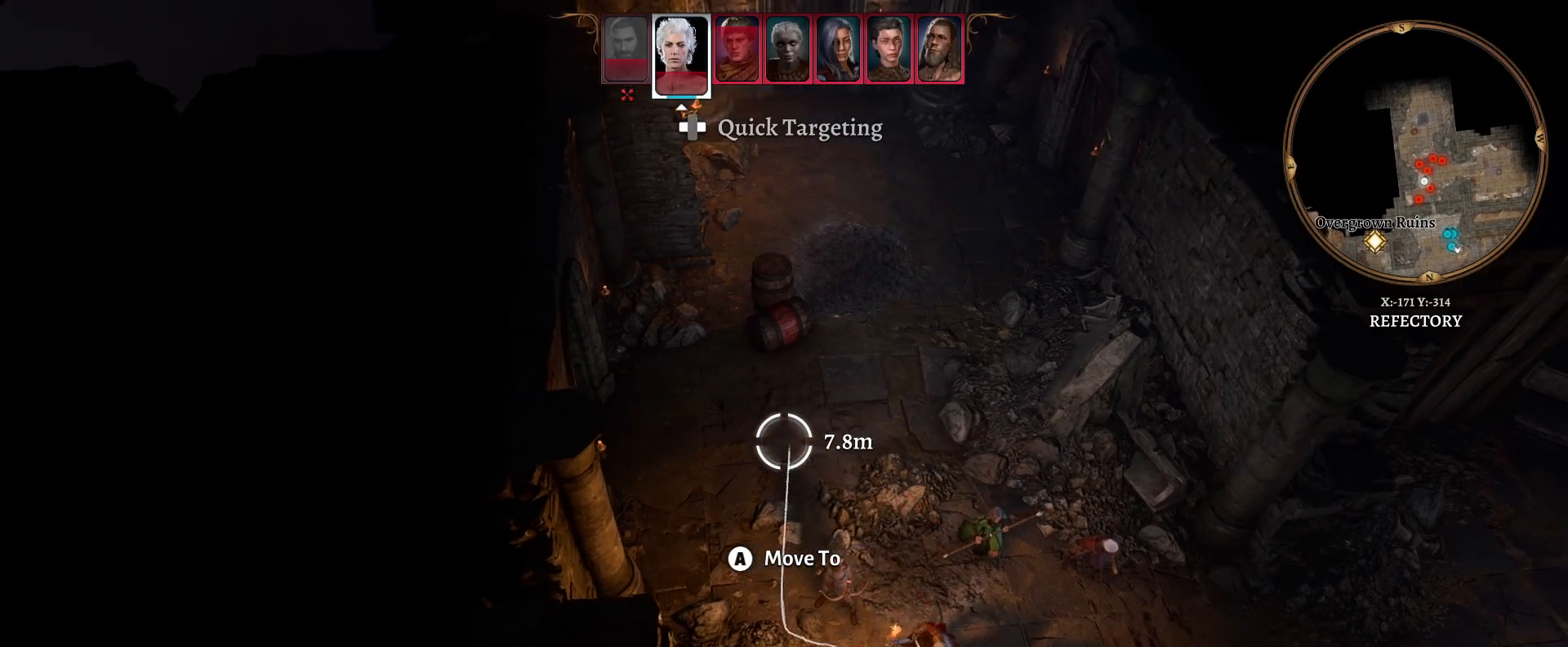
{"buttons": [], "left_stick": "center", "right_stick": "center", "events": [[17, "left_stick", "center"], [267, "left_stick", "down-left"], [450, "left_stick", "center"]]}
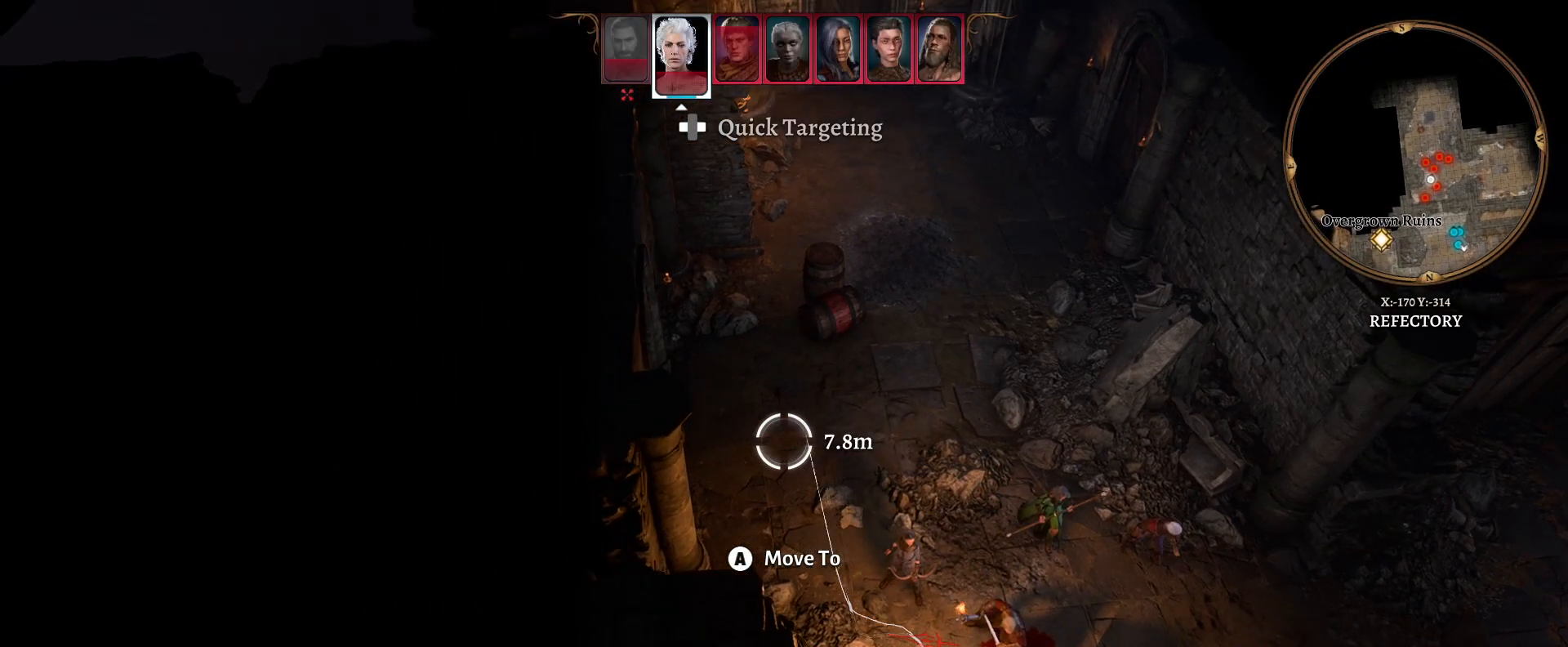
{"buttons": [], "left_stick": "center", "right_stick": "center", "events": [[250, "left_stick", "down"], [483, "left_stick", "center"]]}
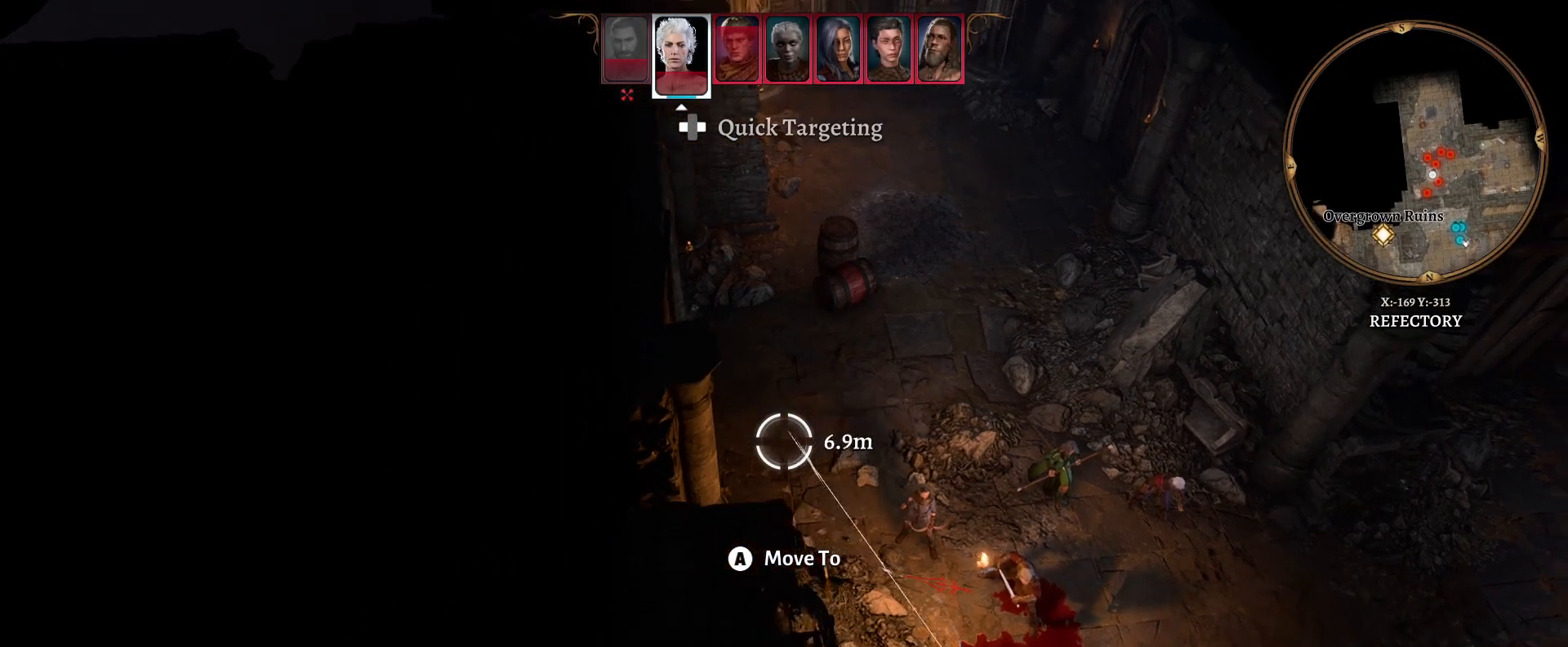
{"buttons": [], "left_stick": "center", "right_stick": "center", "events": [[200, "left_stick", "down-right"], [367, "left_stick", "center"]]}
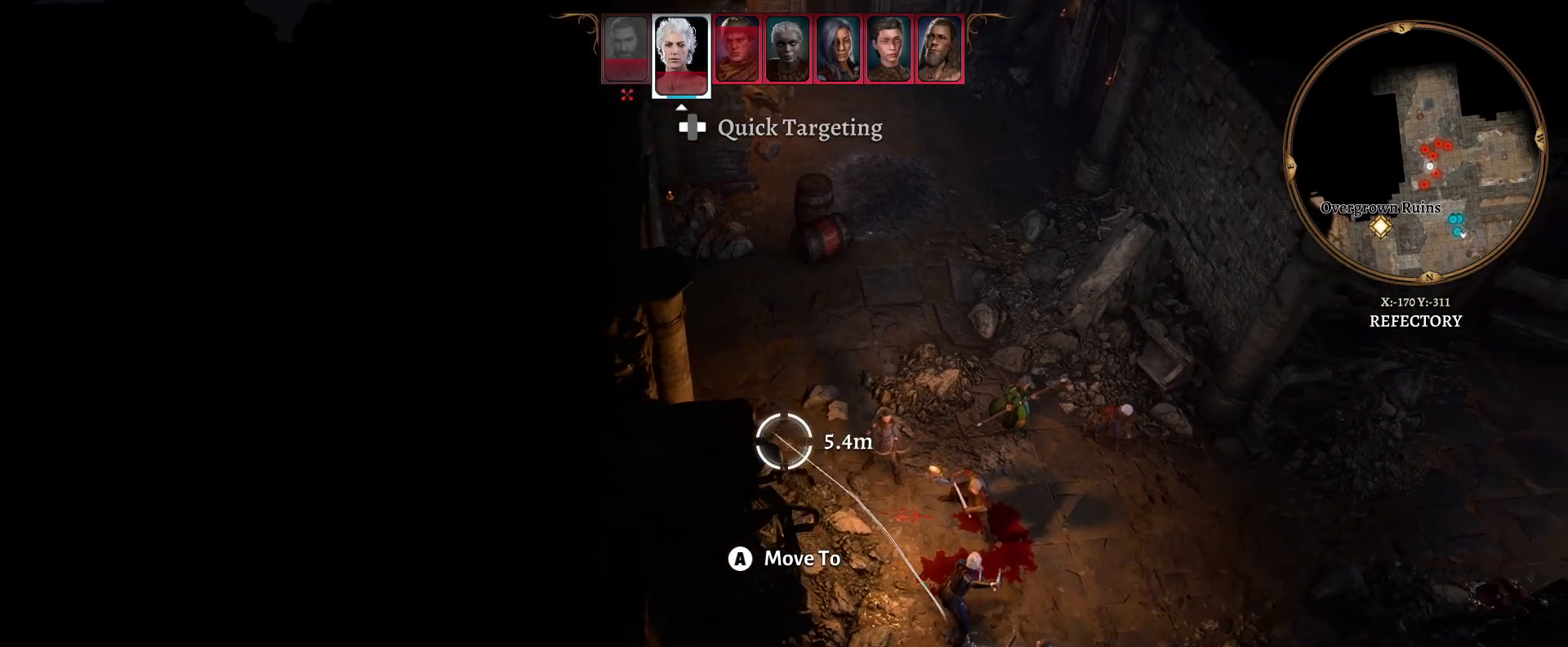
{"buttons": [], "left_stick": "down", "right_stick": "center", "events": [[200, "left_stick", "down"]]}
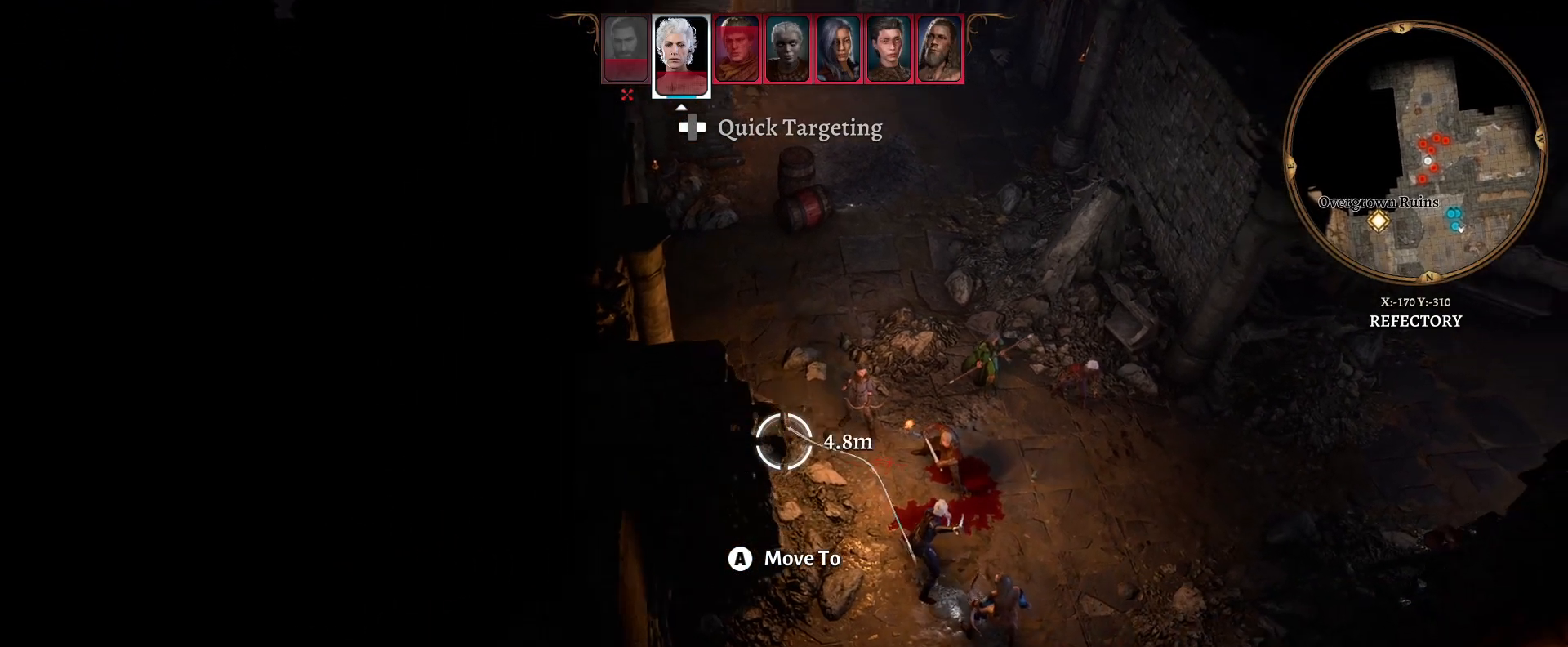
{"buttons": [], "left_stick": "center", "right_stick": "center", "events": [[33, "left_stick", "center"], [333, "left_stick", "up-left"], [500, "left_stick", "center"]]}
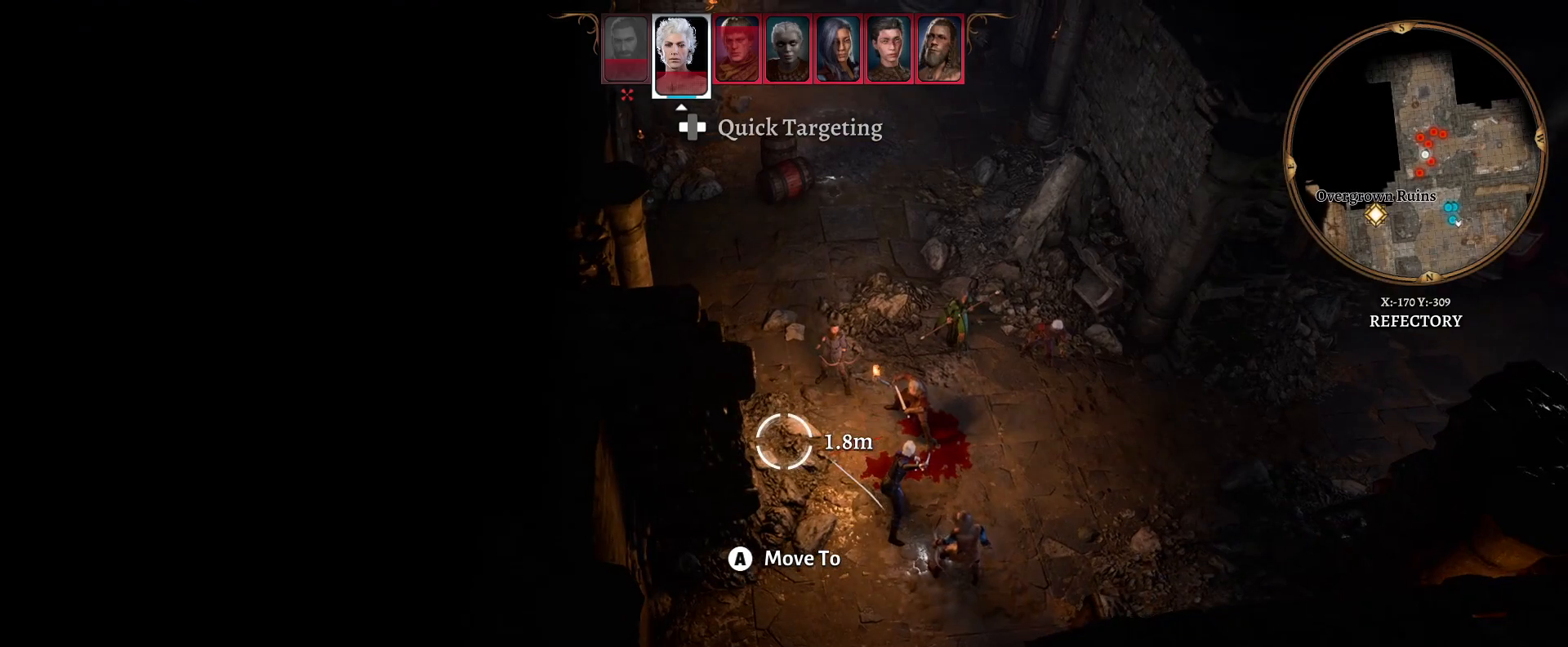
{"buttons": [], "left_stick": "down", "right_stick": "center", "events": [[67, "right_stick", "left"], [400, "left_stick", "down"], [467, "right_stick", "center"]]}
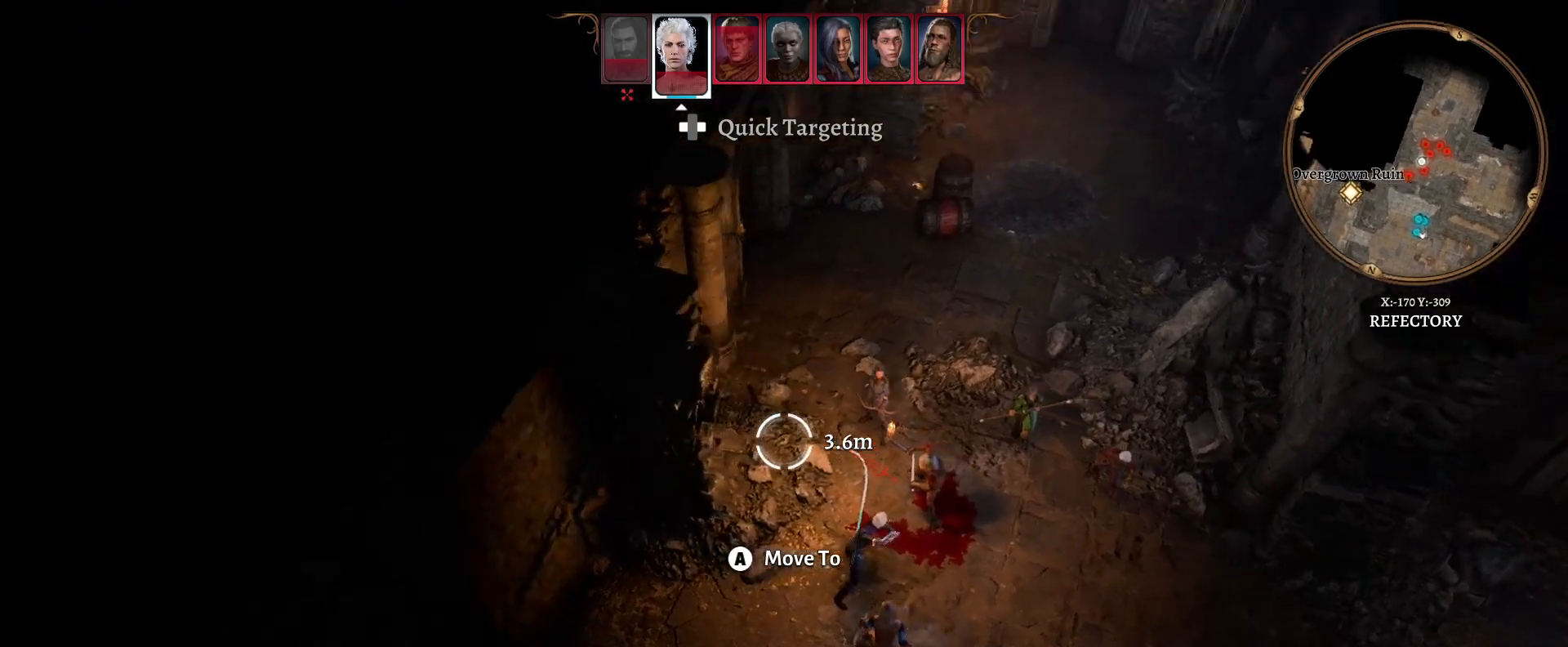
{"buttons": [], "left_stick": "center", "right_stick": "center", "events": [[17, "left_stick", "down-left"], [167, "left_stick", "center"]]}
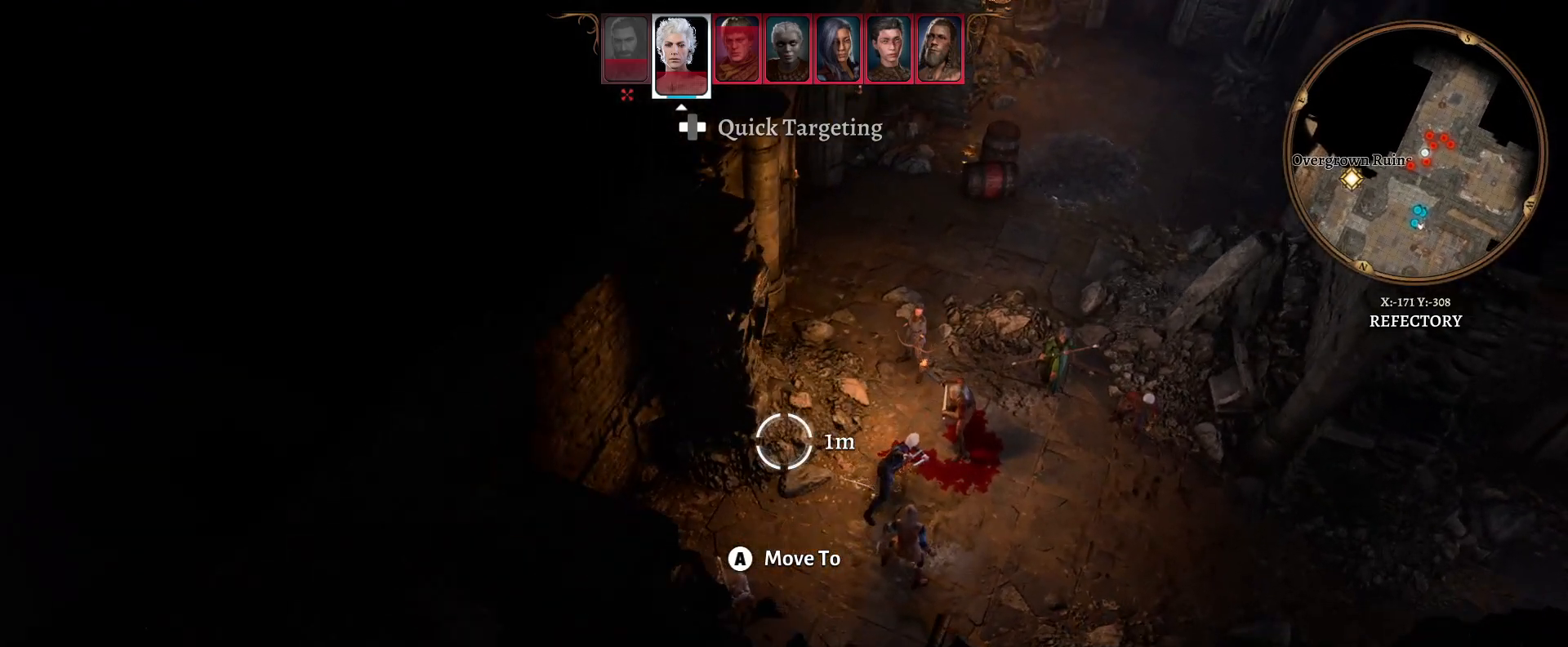
{"buttons": [], "left_stick": "center", "right_stick": "center", "events": [[33, "left_stick", "up"], [133, "left_stick", "center"]]}
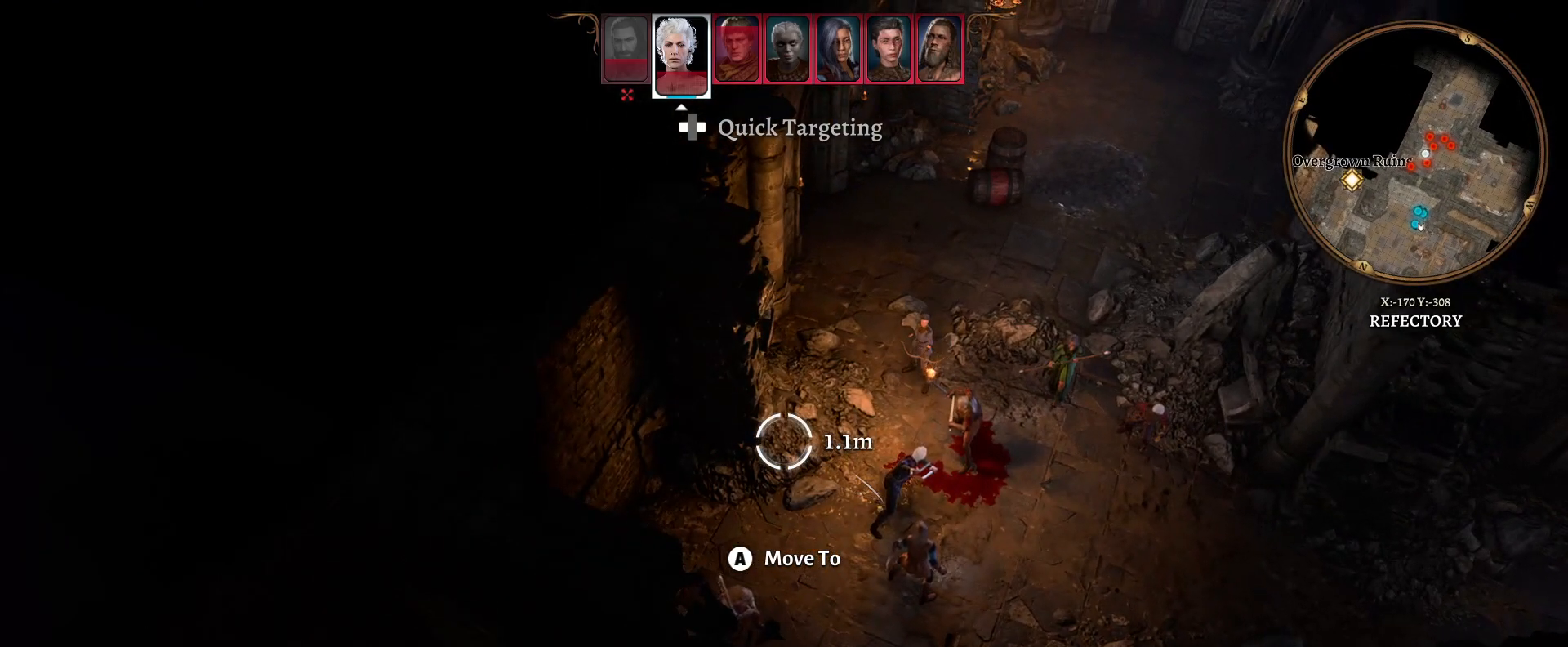
{"buttons": [], "left_stick": "center", "right_stick": "center", "events": [[317, "A", "down"], [400, "A", "up"]]}
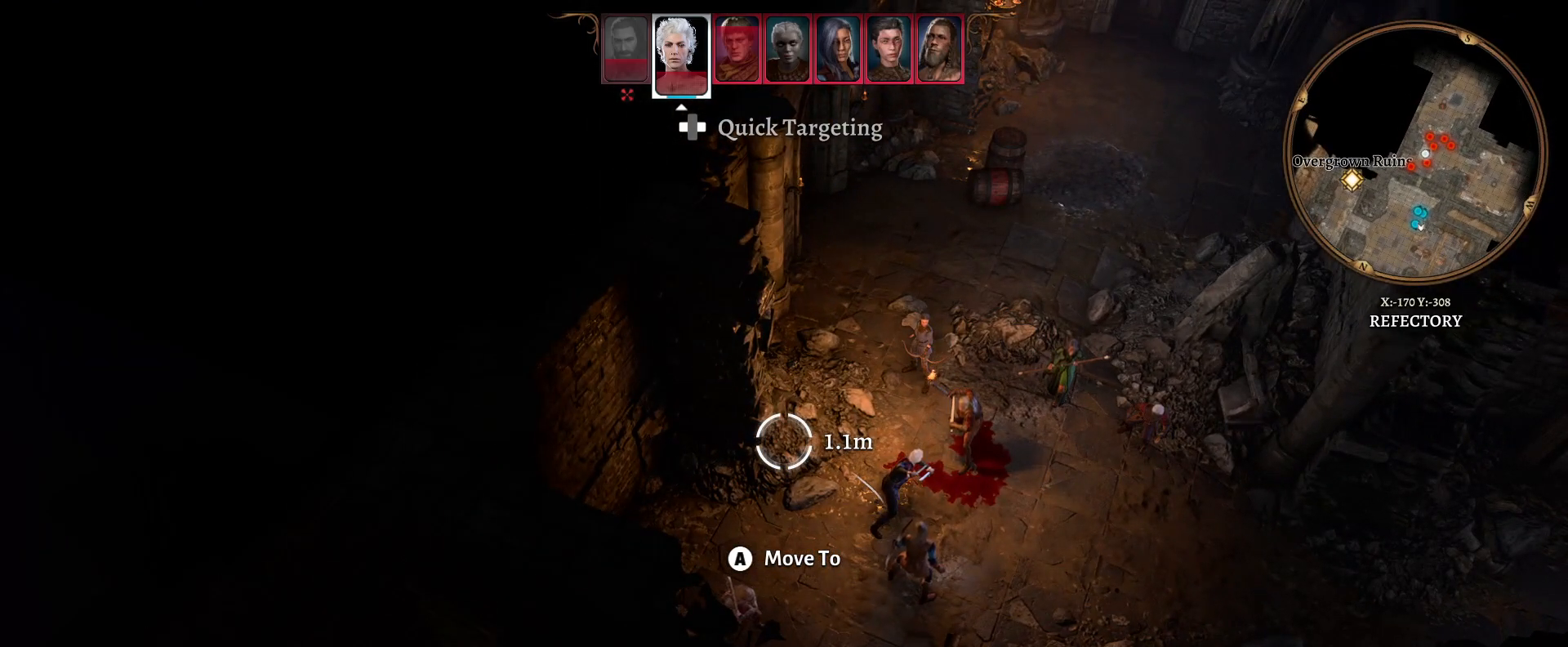
{"buttons": [], "left_stick": "up-right", "right_stick": "center", "events": [[483, "left_stick", "up-right"]]}
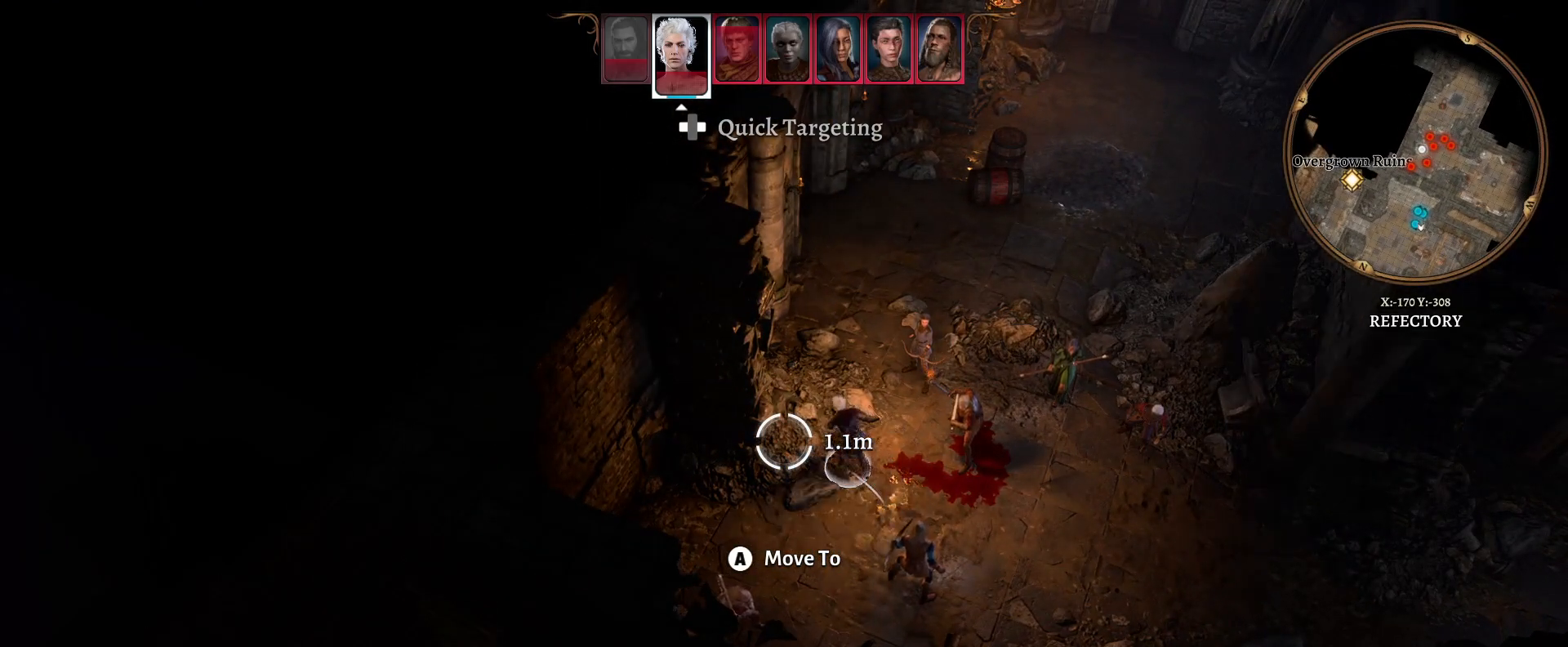
{"buttons": [], "left_stick": "up-left", "right_stick": "center", "events": [[200, "left_stick", "up"], [400, "left_stick", "up-left"]]}
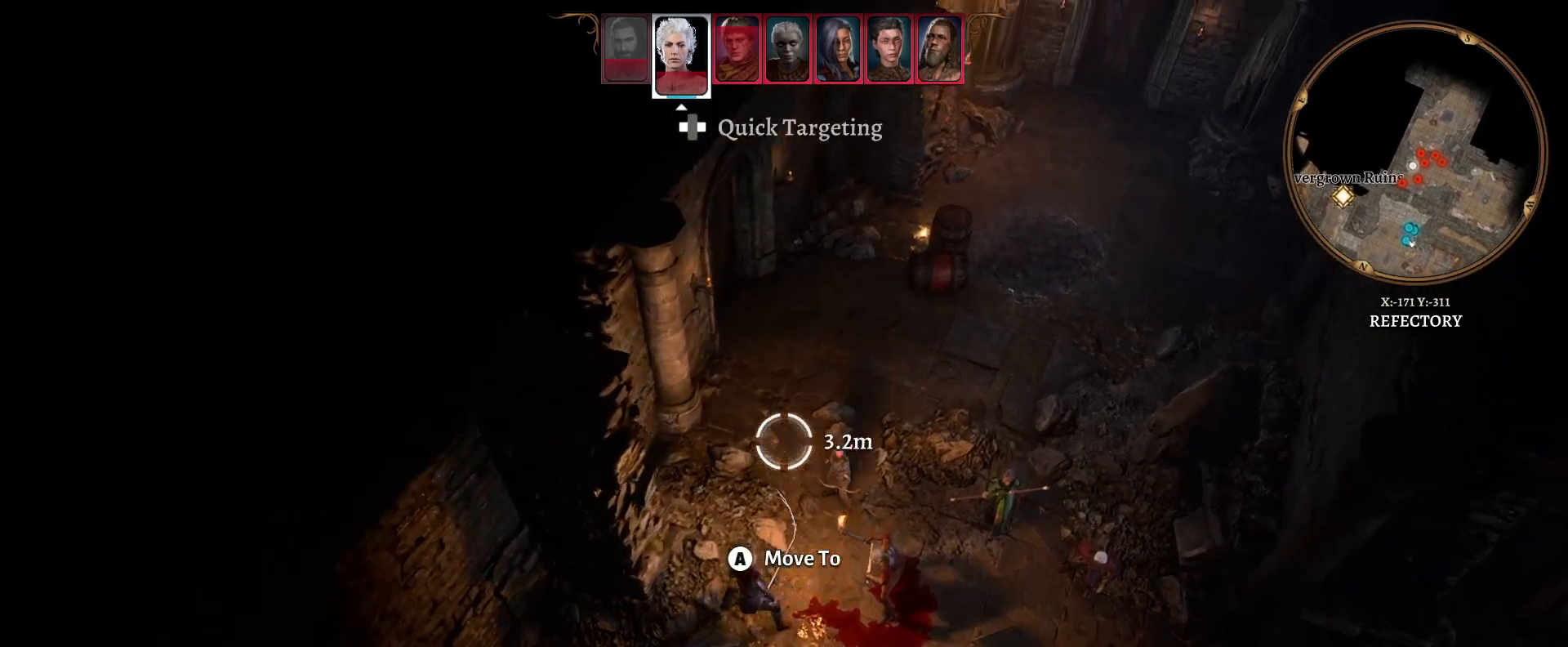
{"buttons": [], "left_stick": "center", "right_stick": "center", "events": [[33, "left_stick", "center"]]}
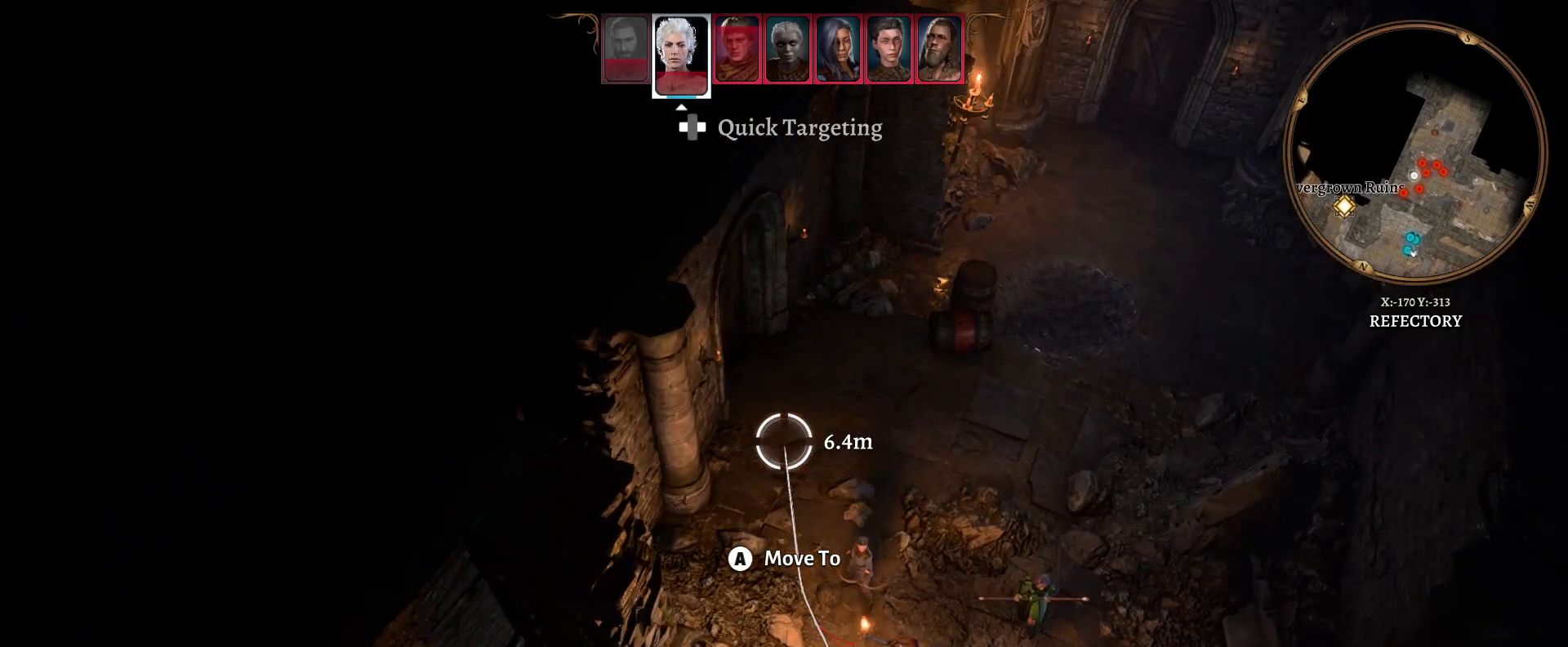
{"buttons": [], "left_stick": "center", "right_stick": "center", "events": [[117, "left_stick", "left"], [200, "left_stick", "down-left"], [400, "left_stick", "center"]]}
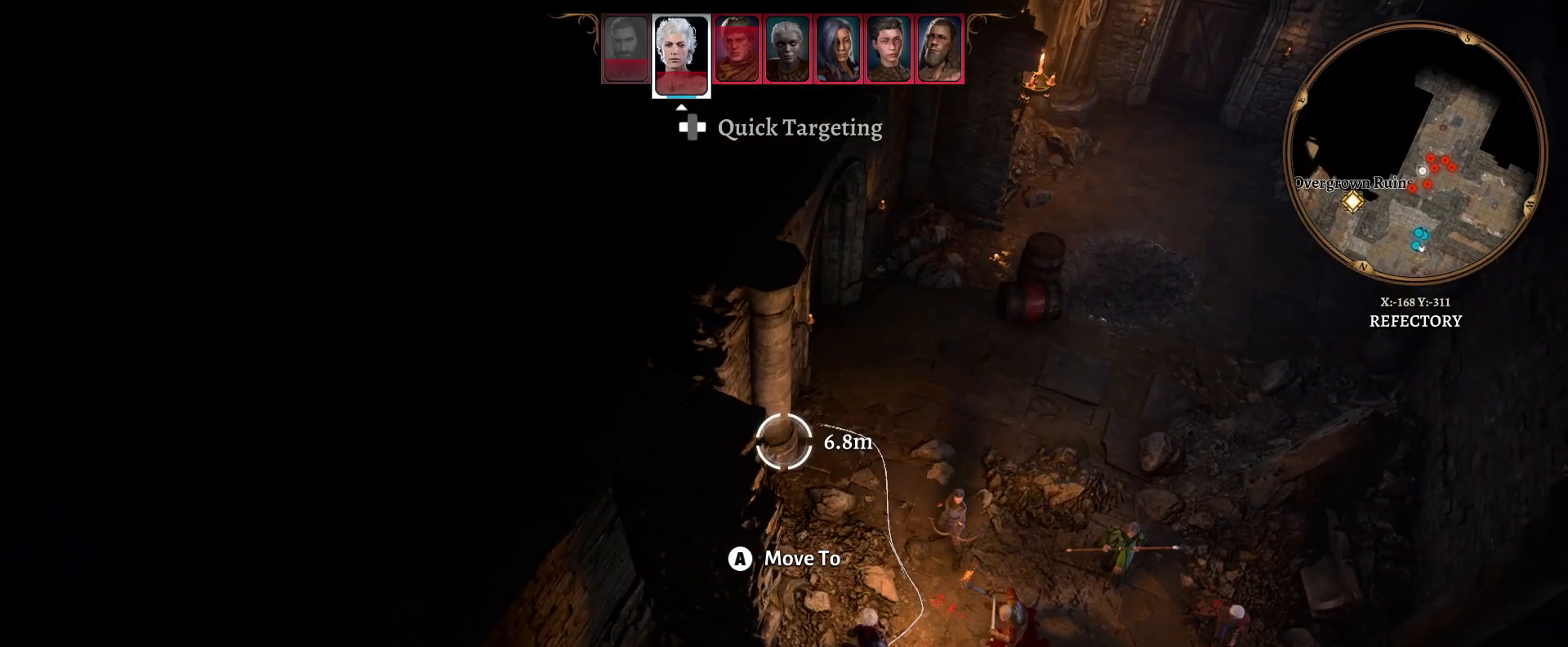
{"buttons": [], "left_stick": "center", "right_stick": "center", "events": [[17, "left_stick", "down"], [233, "left_stick", "center"]]}
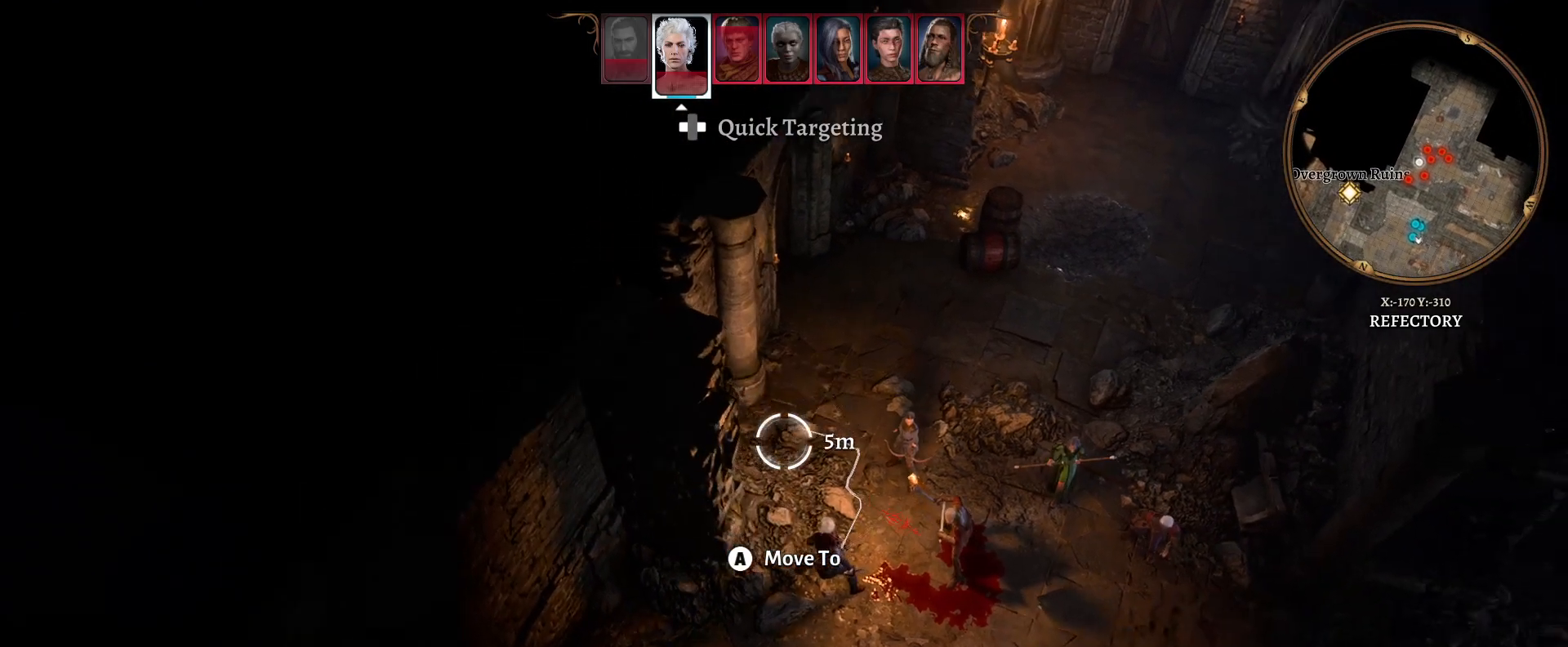
{"buttons": [], "left_stick": "center", "right_stick": "center", "events": [[17, "left_stick", "down"], [150, "left_stick", "center"]]}
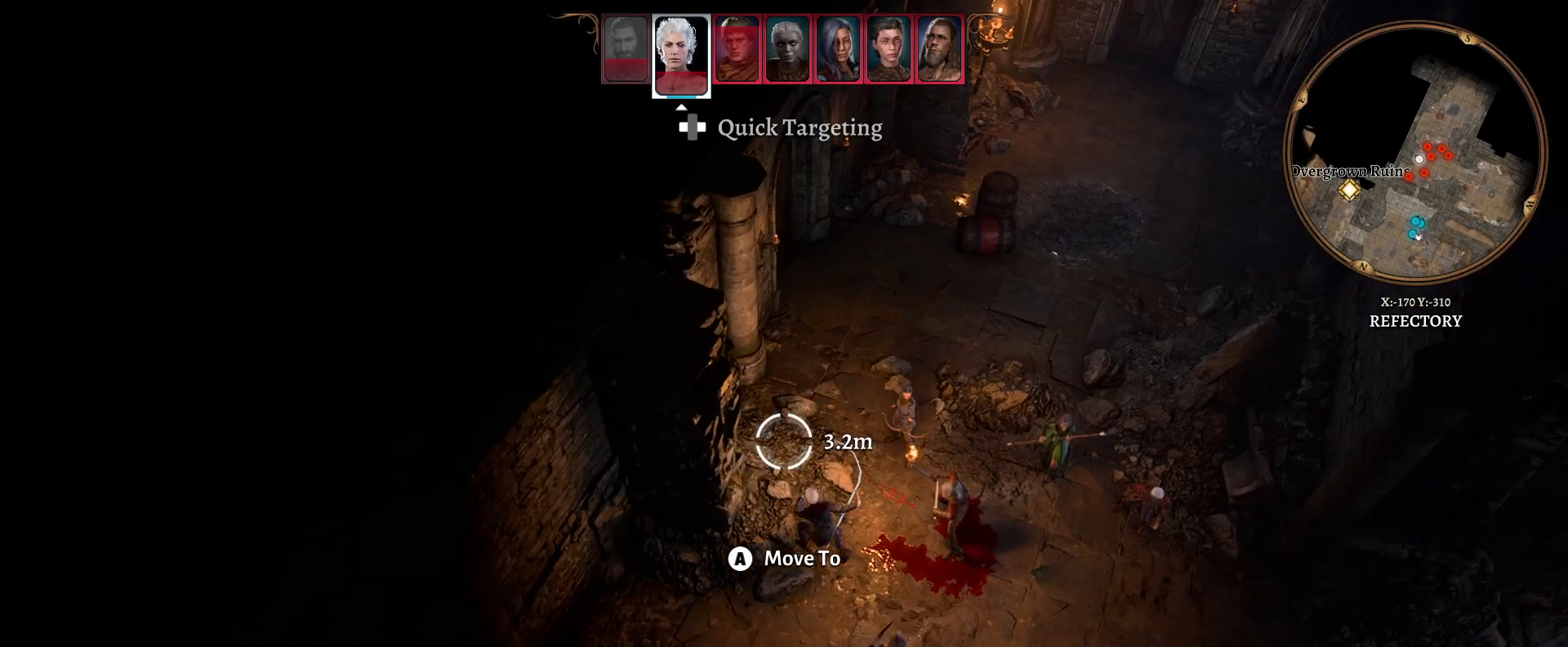
{"buttons": [], "left_stick": "up", "right_stick": "center", "events": [[333, "left_stick", "up"]]}
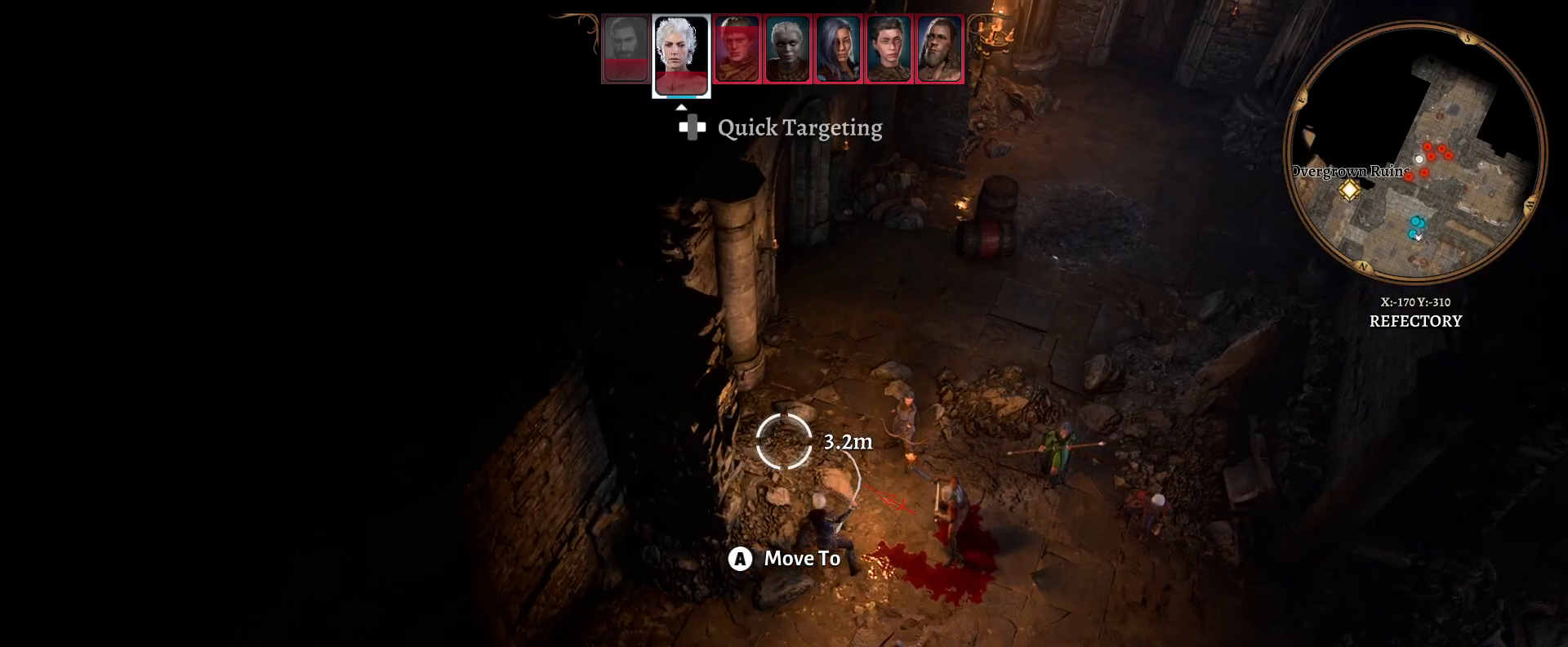
{"buttons": [], "left_stick": "center", "right_stick": "center", "events": [[100, "left_stick", "up-right"], [200, "right_stick", "right"], [283, "left_stick", "center"], [500, "right_stick", "center"]]}
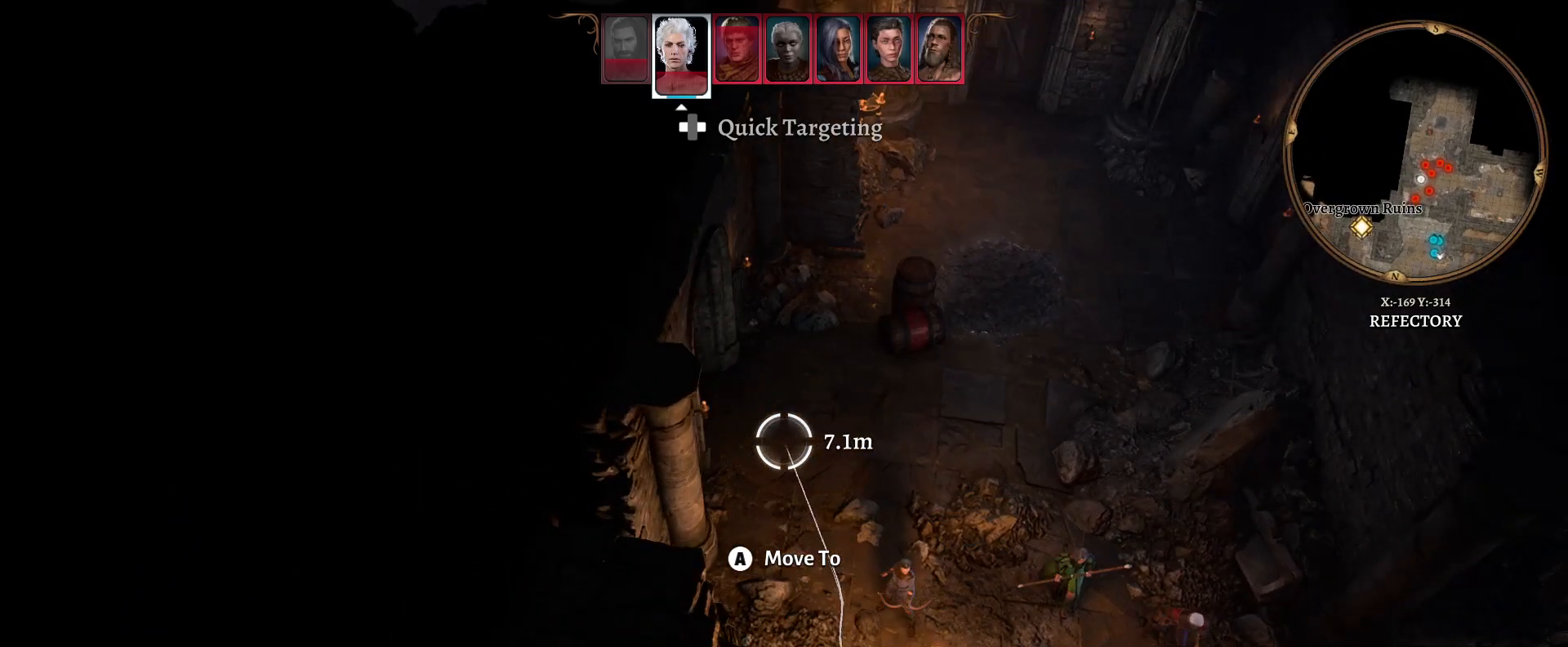
{"buttons": [], "left_stick": "center", "right_stick": "center", "events": [[83, "DPAD_UP", "down"], [167, "DPAD_UP", "up"]]}
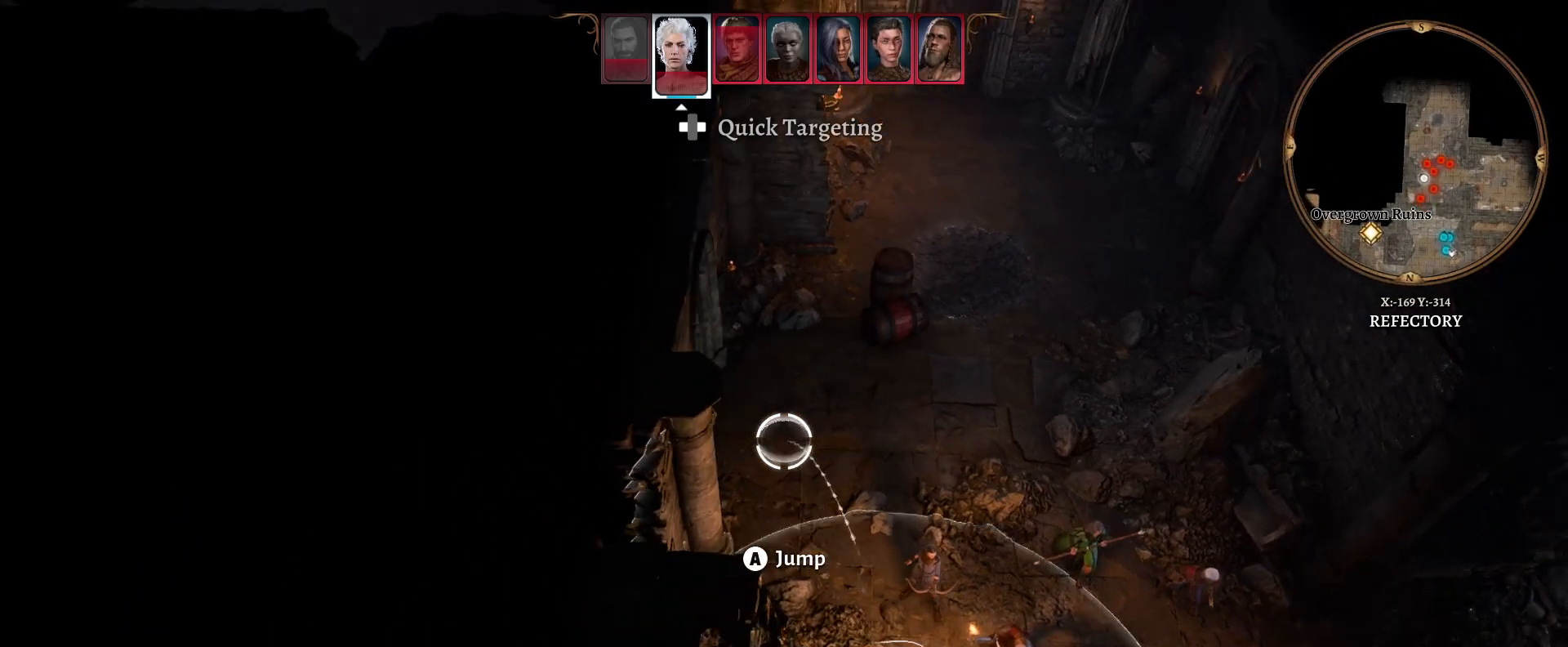
{"buttons": [], "left_stick": "down", "right_stick": "center", "events": [[33, "left_stick", "down-right"], [200, "left_stick", "center"], [367, "left_stick", "down"]]}
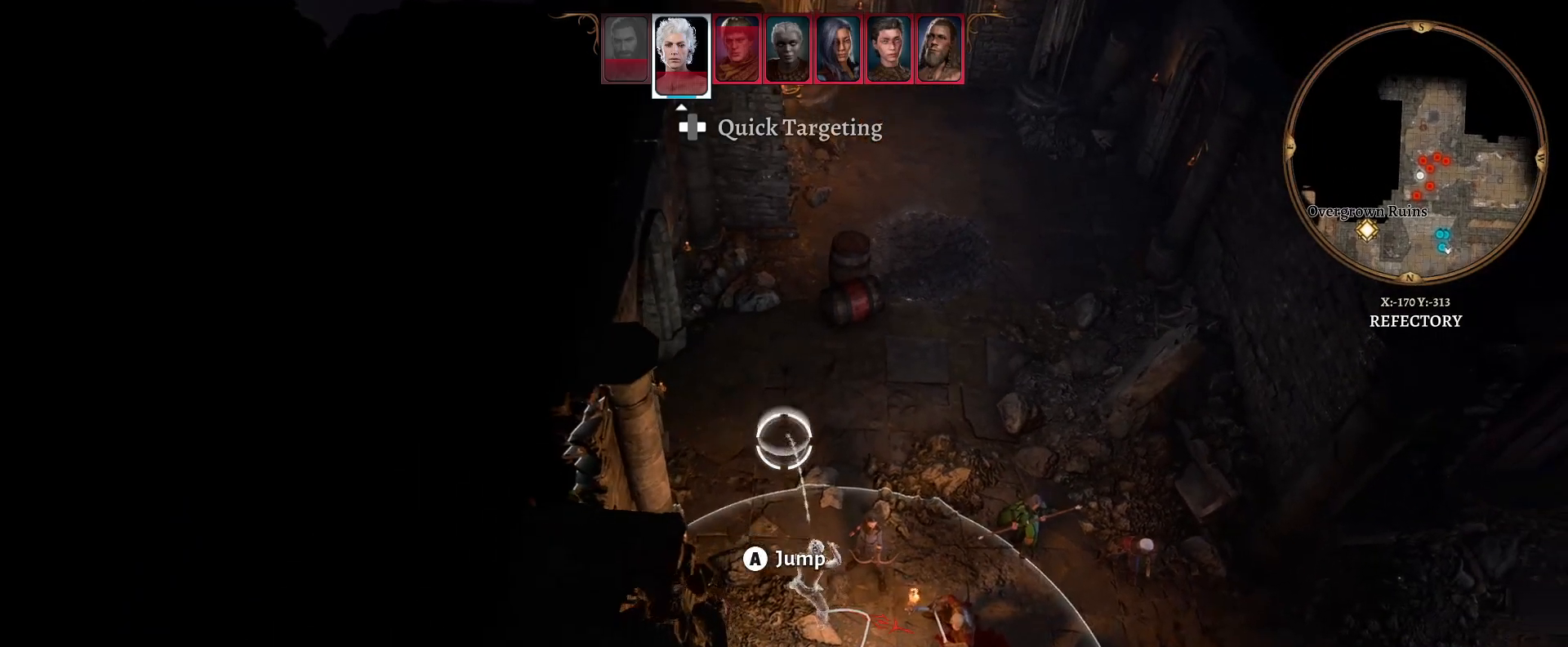
{"buttons": [], "left_stick": "center", "right_stick": "center", "events": [[17, "left_stick", "center"], [267, "left_stick", "down"], [400, "left_stick", "center"]]}
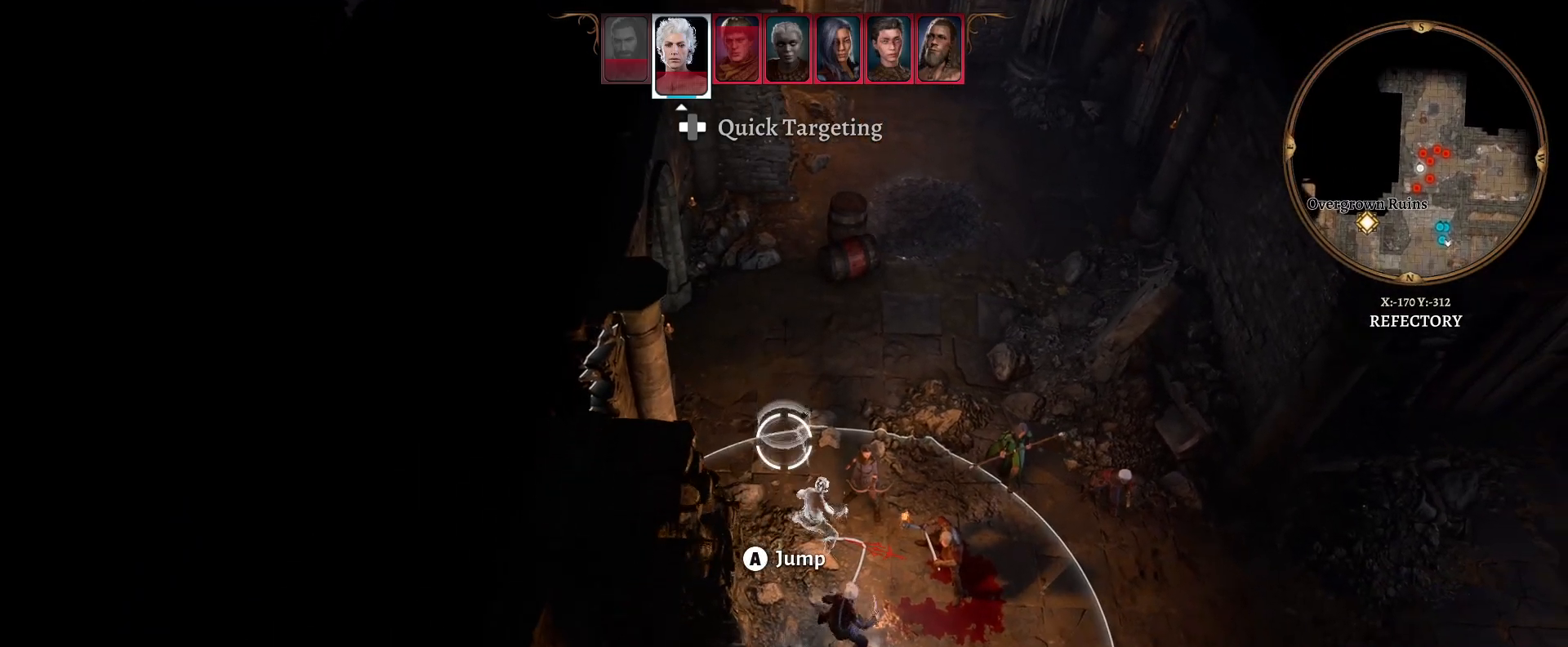
{"buttons": [], "left_stick": "center", "right_stick": "center", "events": [[183, "A", "down"], [300, "A", "up"]]}
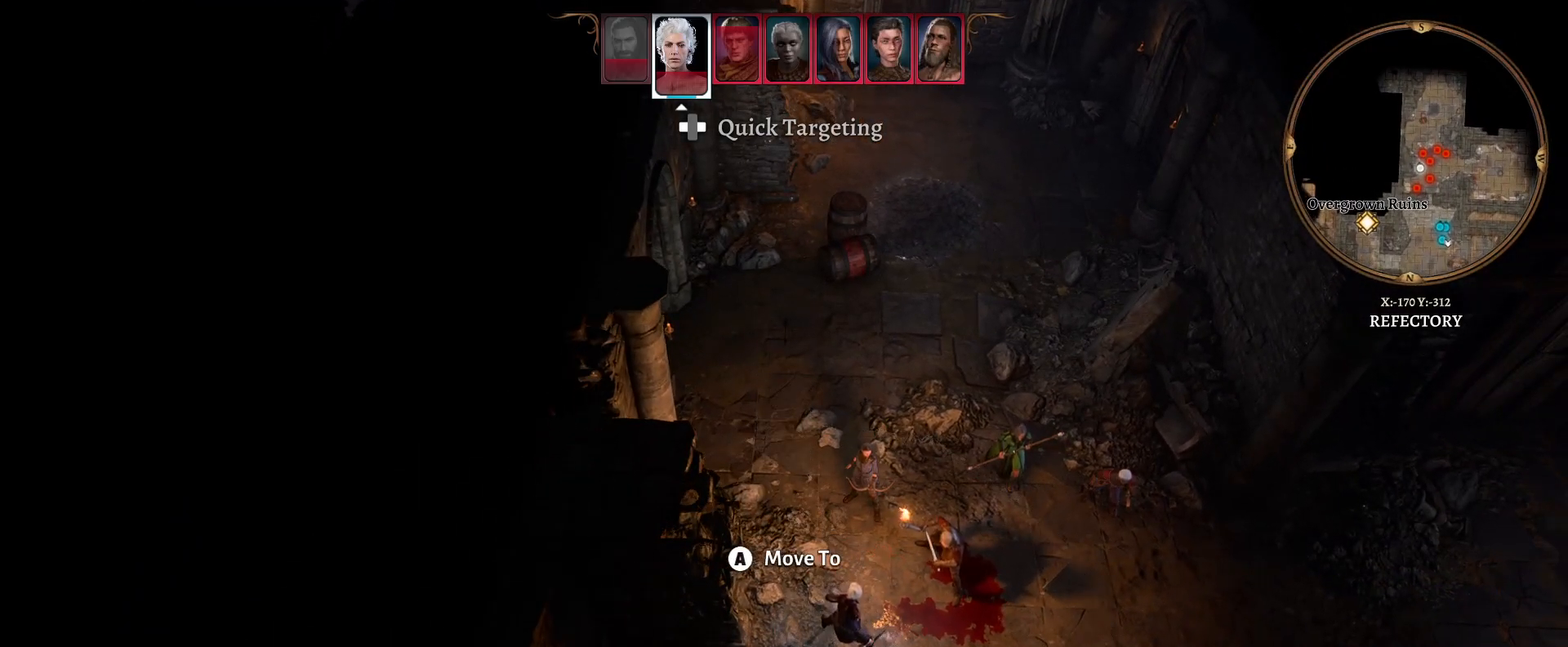
{"buttons": [], "left_stick": "center", "right_stick": "center", "events": []}
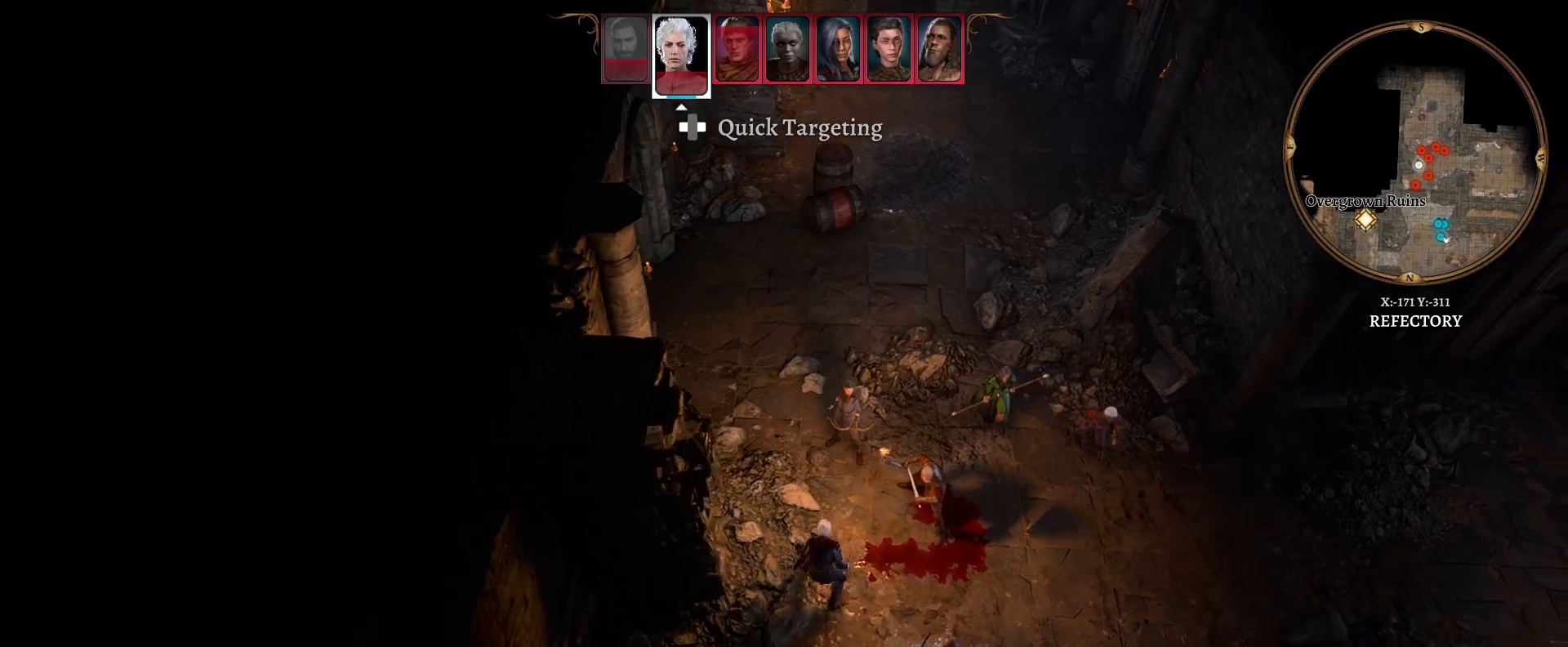
{"buttons": [], "left_stick": "center", "right_stick": "center", "events": []}
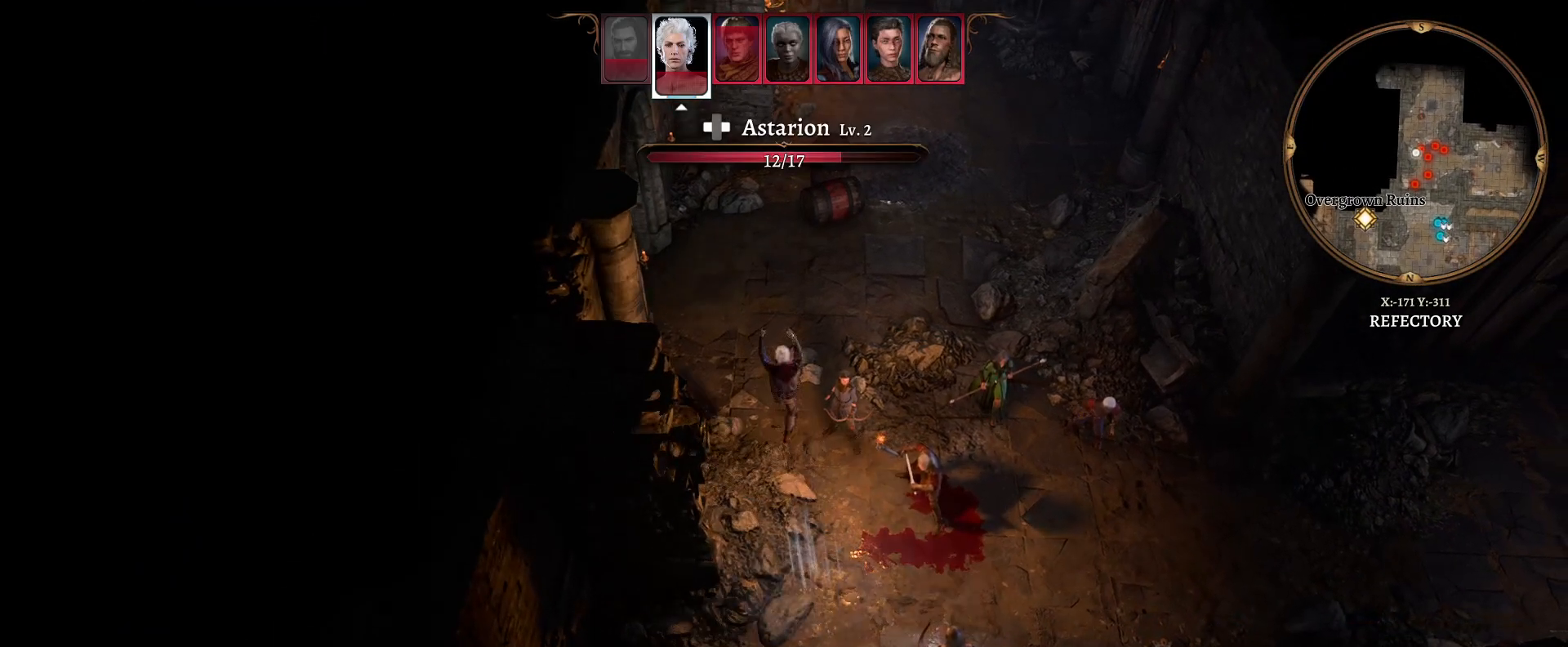
{"buttons": [], "left_stick": "center", "right_stick": "right", "events": [[450, "right_stick", "right"]]}